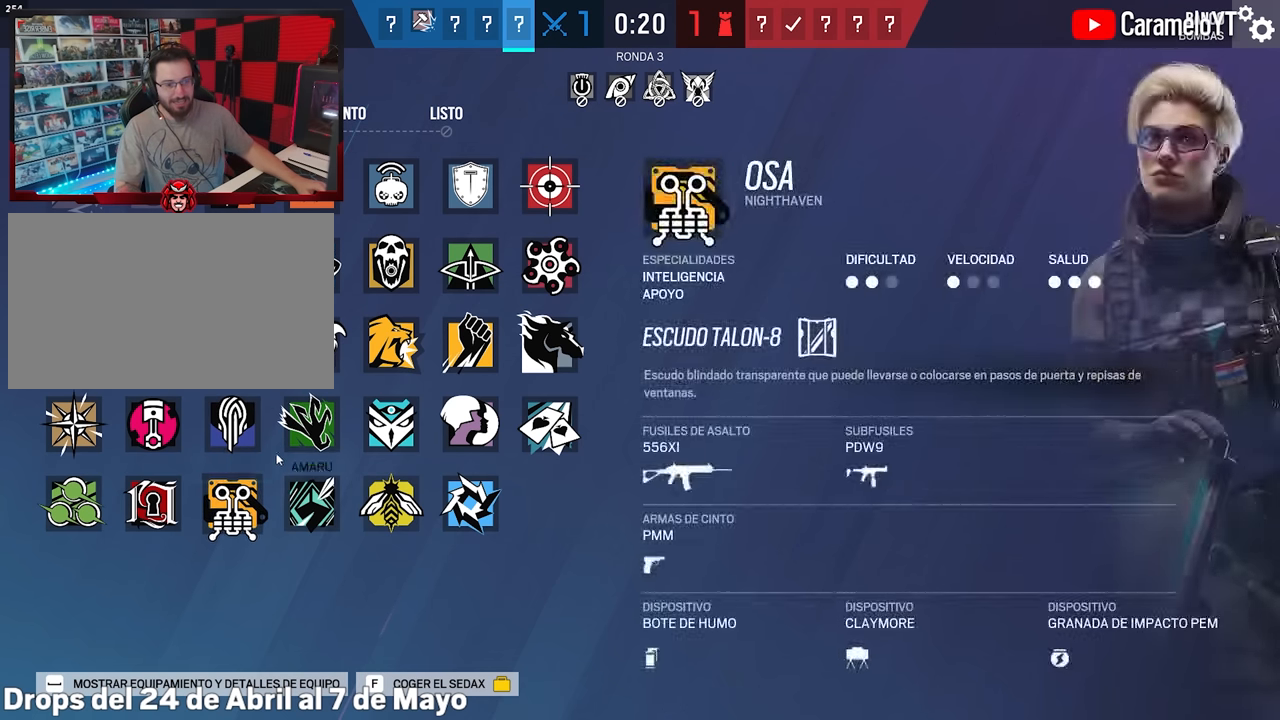
Gameplay with keyboard and mouse; each line is a JSON object with the keys and mouse buttons held at the frame after it. "events" lists presses ("down") and releases ("up") of "1", "2", "3", "4", "5", "a", "alt", "c", "caps_lock", "ctrl", "d", "e", "f", "g", "q", "r", "s", "shift", "space", "t", "tab", "v", "w", "x", "z", "mouse_left", "mouse_wheel" and "mouse_right" between this image and that frame as [ms after this image, input, new state], when the widget could be followed in between. "mouse_left", "mouse_wheel", "mouse_right" = the "left", "wheel", "right" buttons of the "mouse" list. No other keys are recorded. "wheel" means that the mouse wheel is clicked or scrolled. "mouse_move" is the direction in which the mouse moves at that frame (one of eight, or "still"), when it could be read.
{"keys": [], "mouse": [], "mouse_move": "down", "events": []}
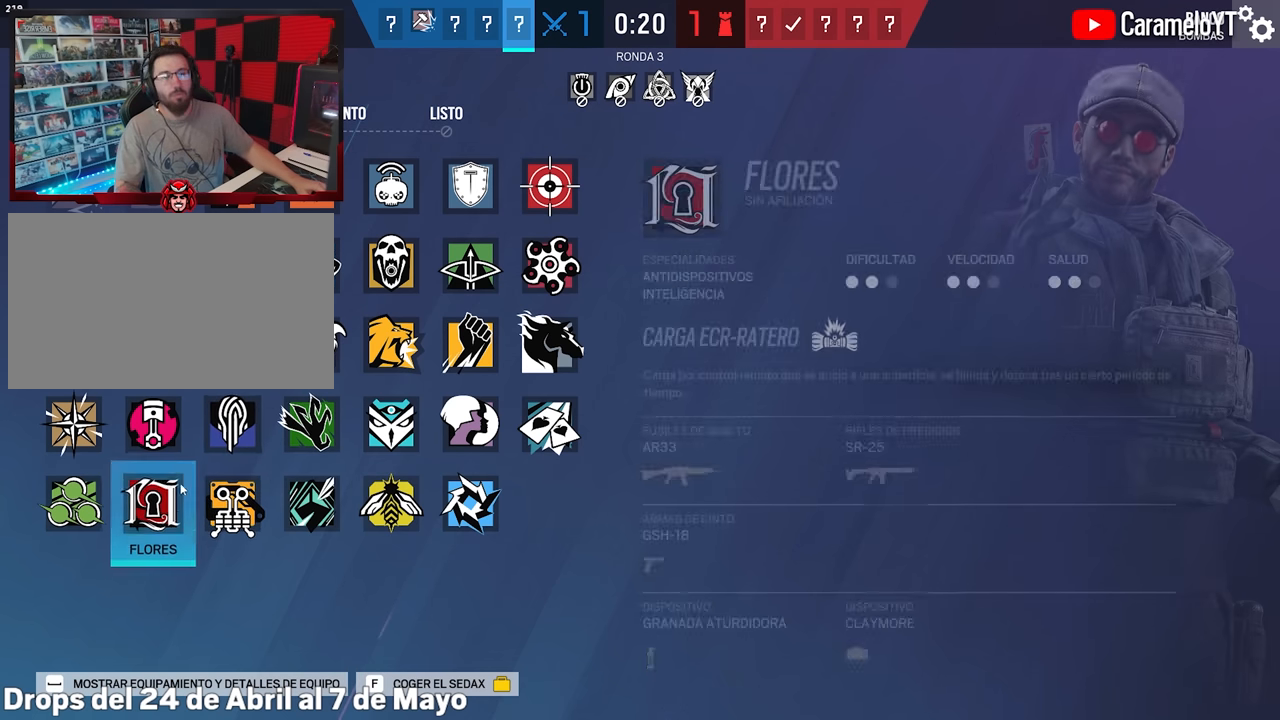
{"keys": [], "mouse": [], "mouse_move": "still", "events": [[300, "mouse_left", "down"], [400, "mouse_left", "up"]]}
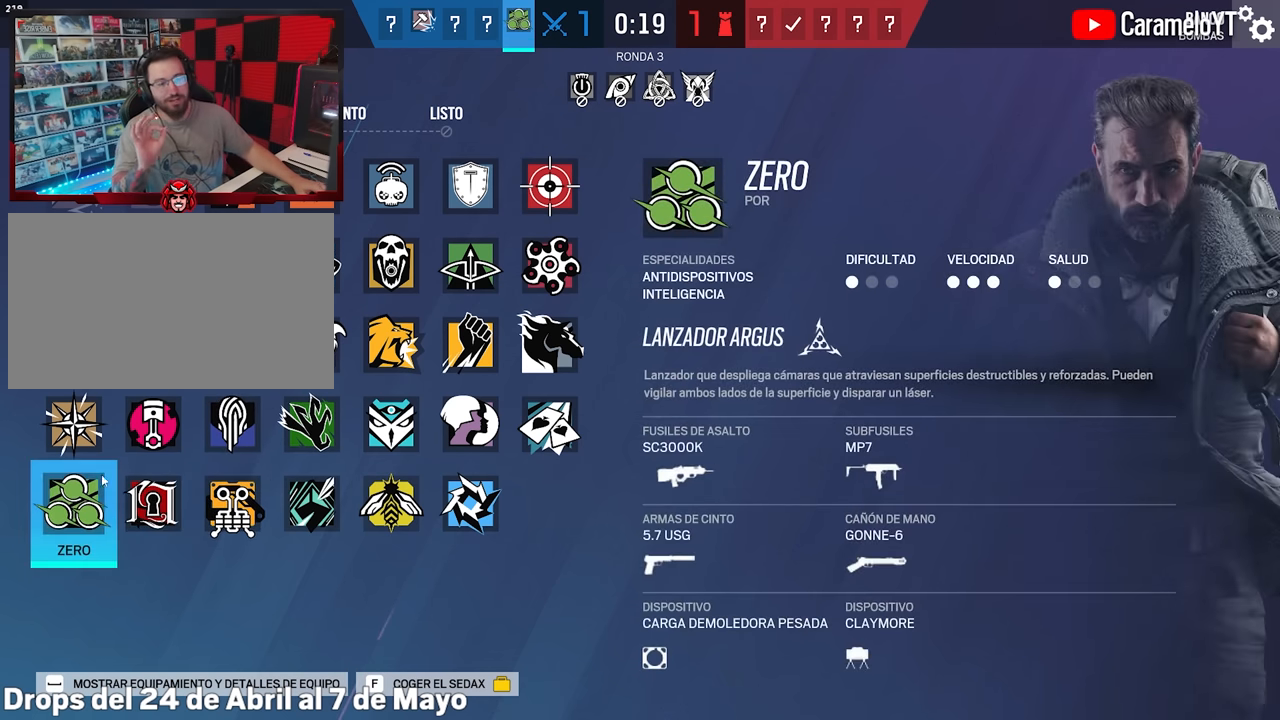
{"keys": [], "mouse": [], "mouse_move": "down-left", "events": []}
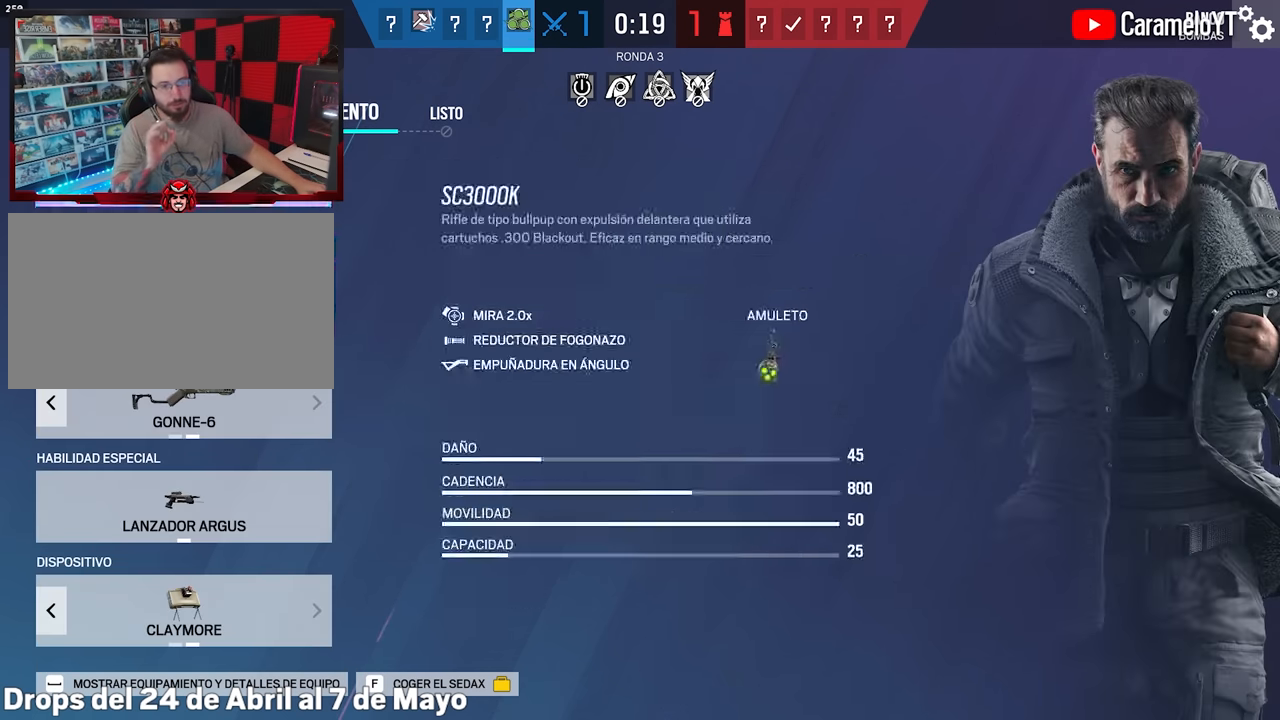
{"keys": [], "mouse": [], "mouse_move": "down", "events": [[200, "mouse_left", "down"], [283, "mouse_left", "up"]]}
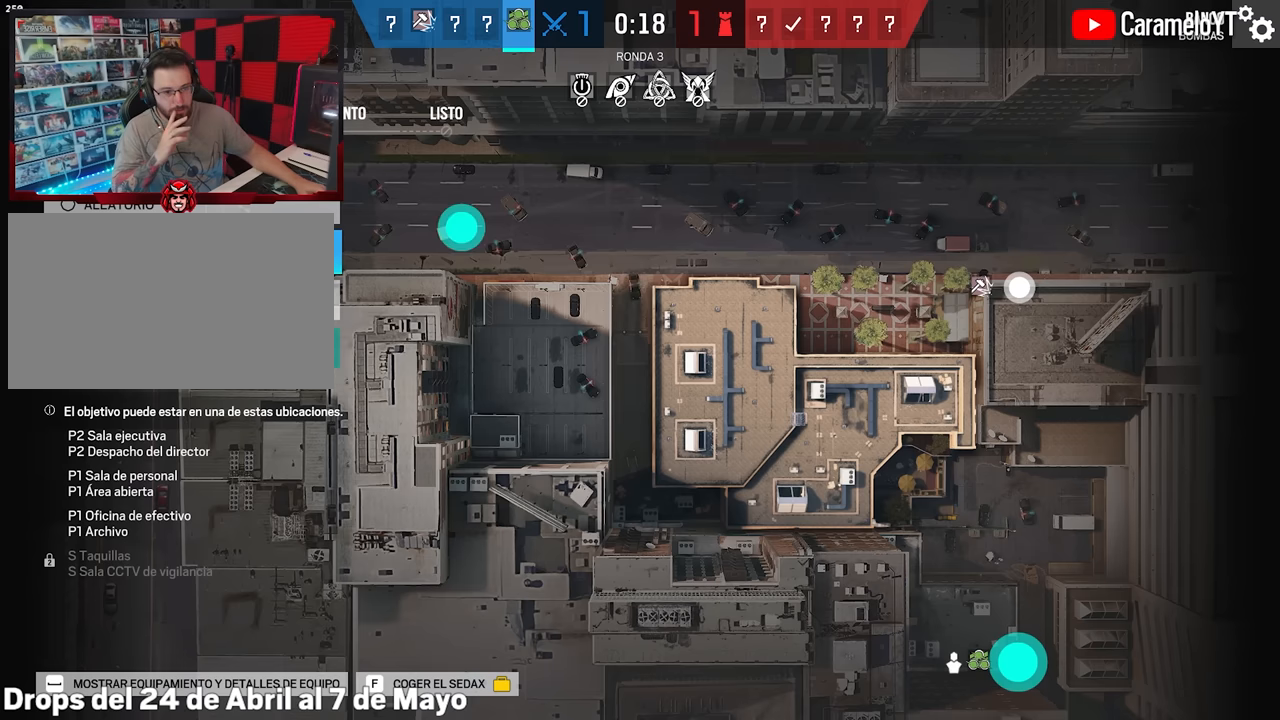
{"keys": [], "mouse": [], "mouse_move": "down", "events": []}
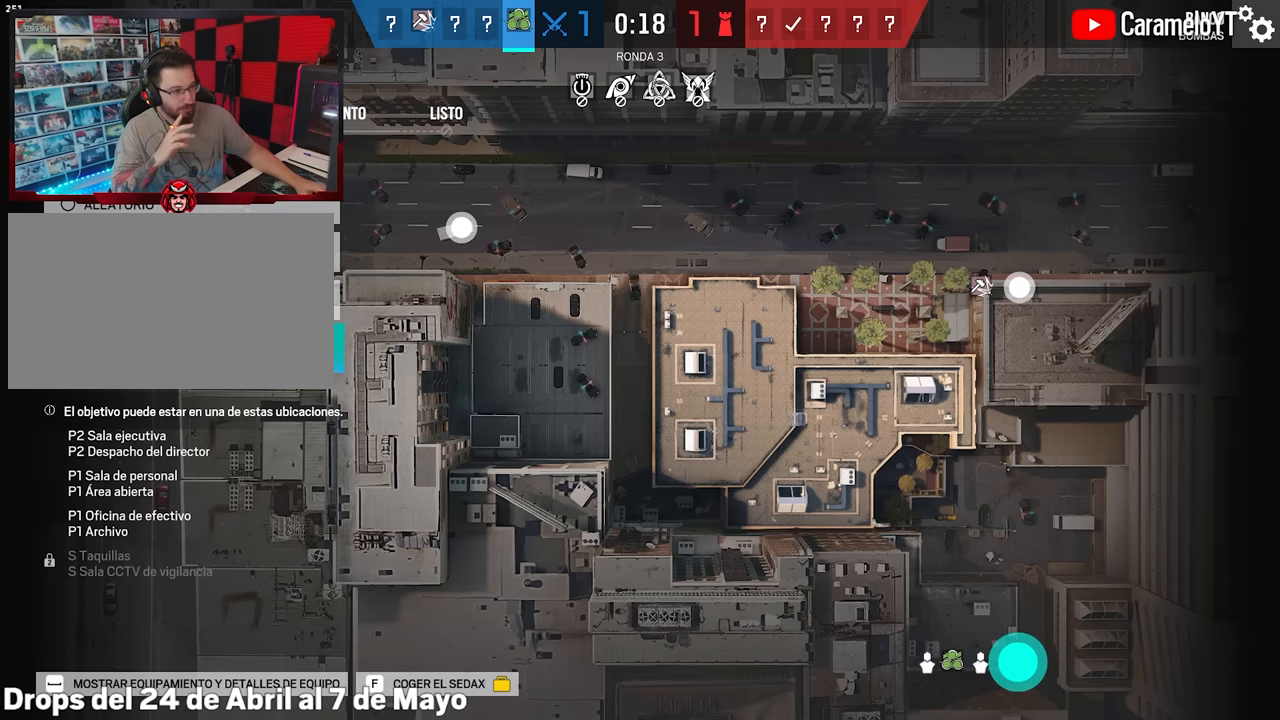
{"keys": [], "mouse": [], "mouse_move": "up", "events": []}
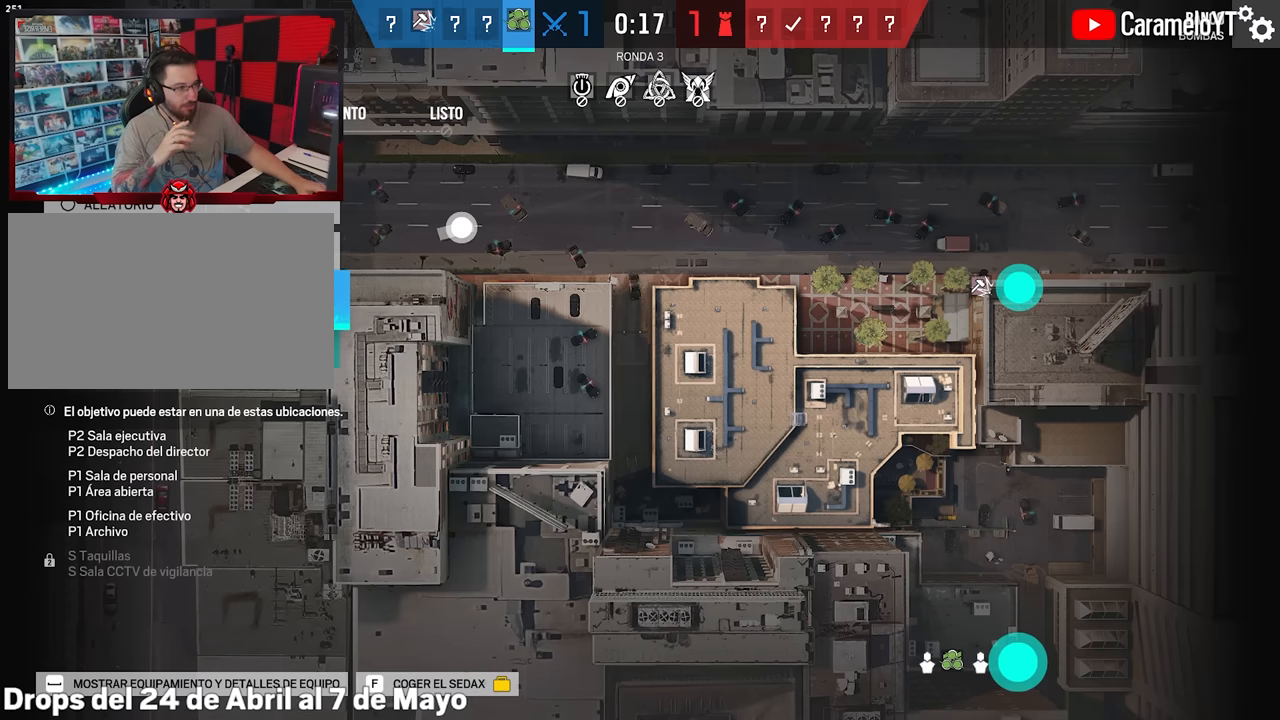
{"keys": [], "mouse": [], "mouse_move": "still", "events": []}
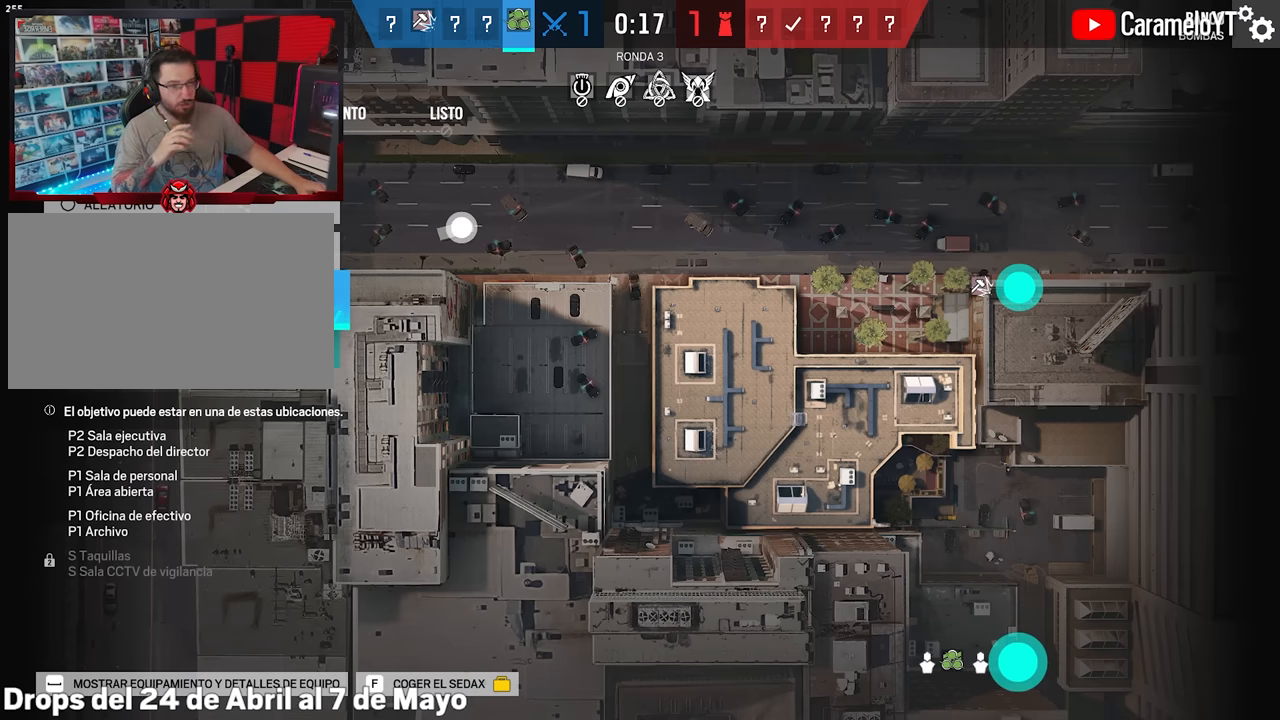
{"keys": [], "mouse": [], "mouse_move": "up", "events": [[217, "mouse_left", "down"], [250, "mouse_left", "up"]]}
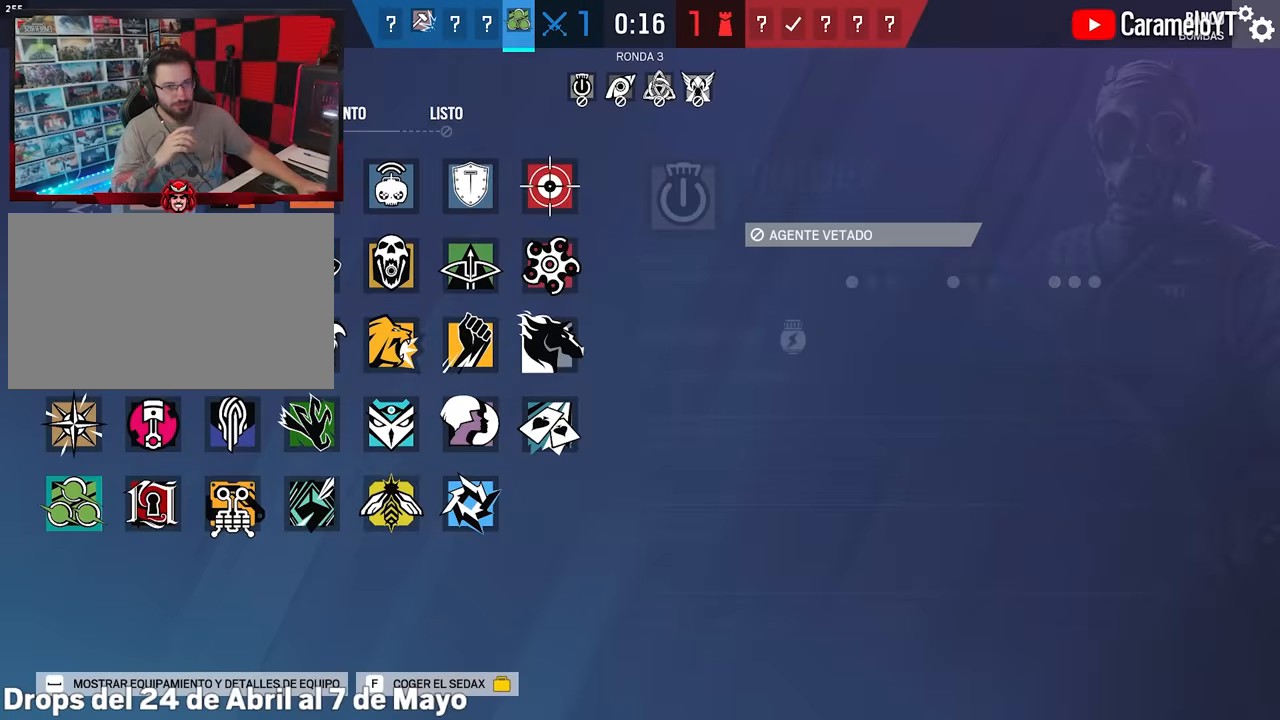
{"keys": [], "mouse": [], "mouse_move": "down", "events": [[134, "mouse_left", "down"], [234, "mouse_left", "up"]]}
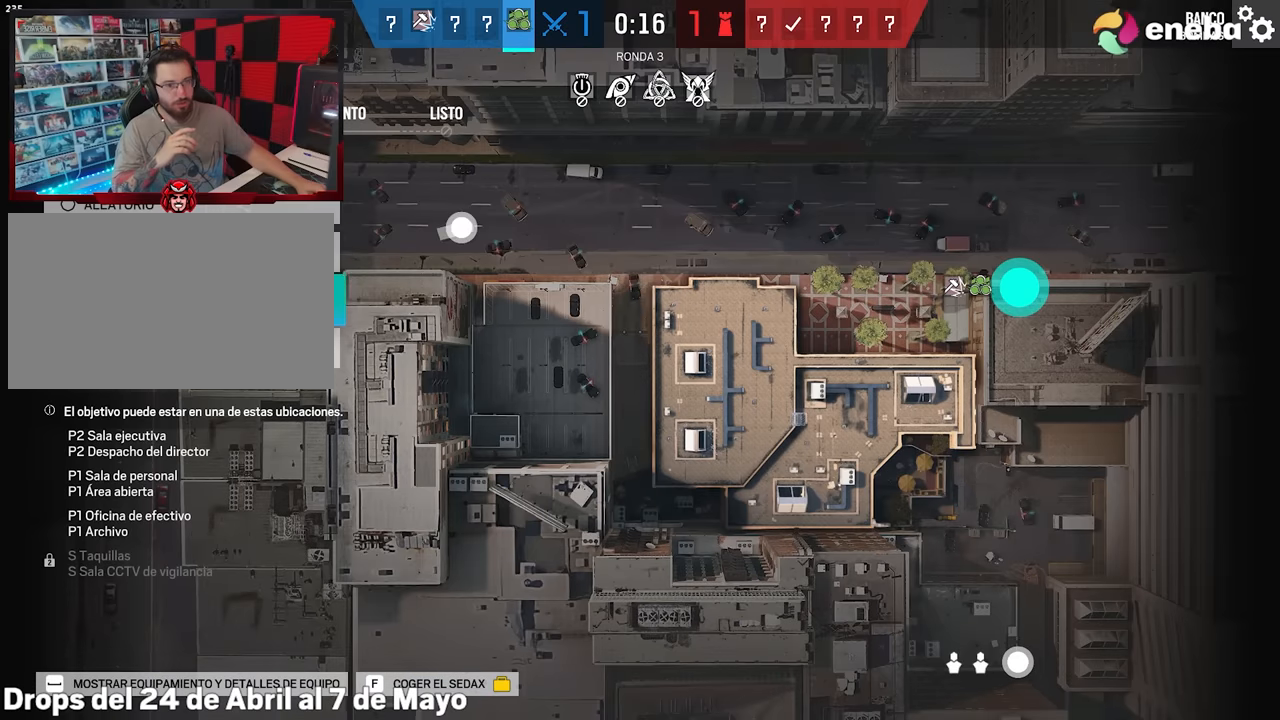
{"keys": [], "mouse": [], "mouse_move": "still", "events": []}
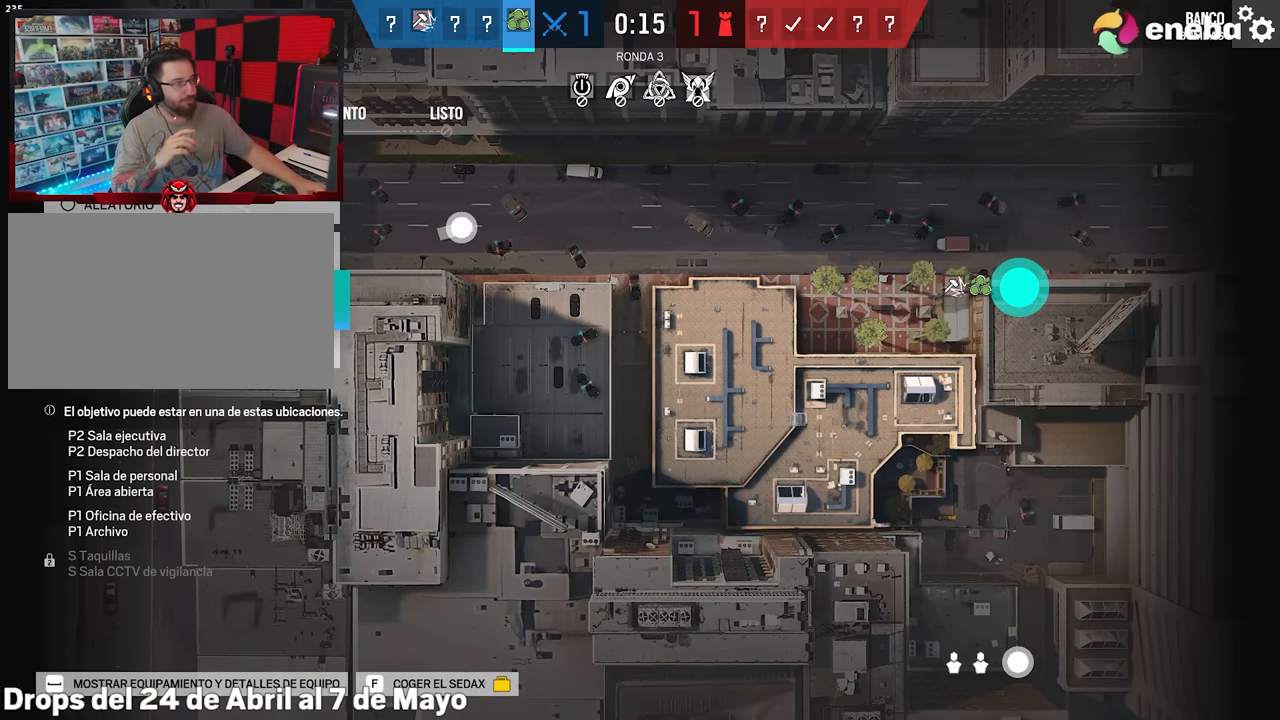
{"keys": [], "mouse": [], "mouse_move": "still", "events": []}
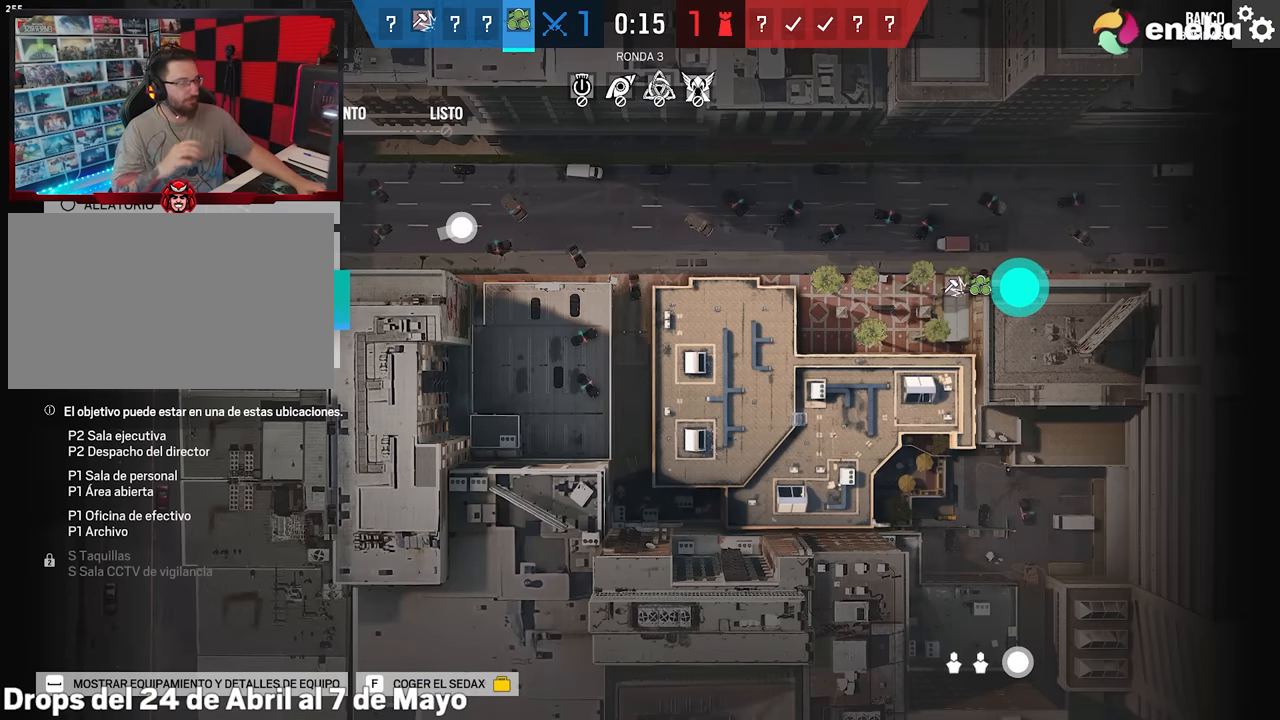
{"keys": [], "mouse": [], "mouse_move": "up-right", "events": [[134, "mouse_left", "down"], [234, "mouse_left", "up"]]}
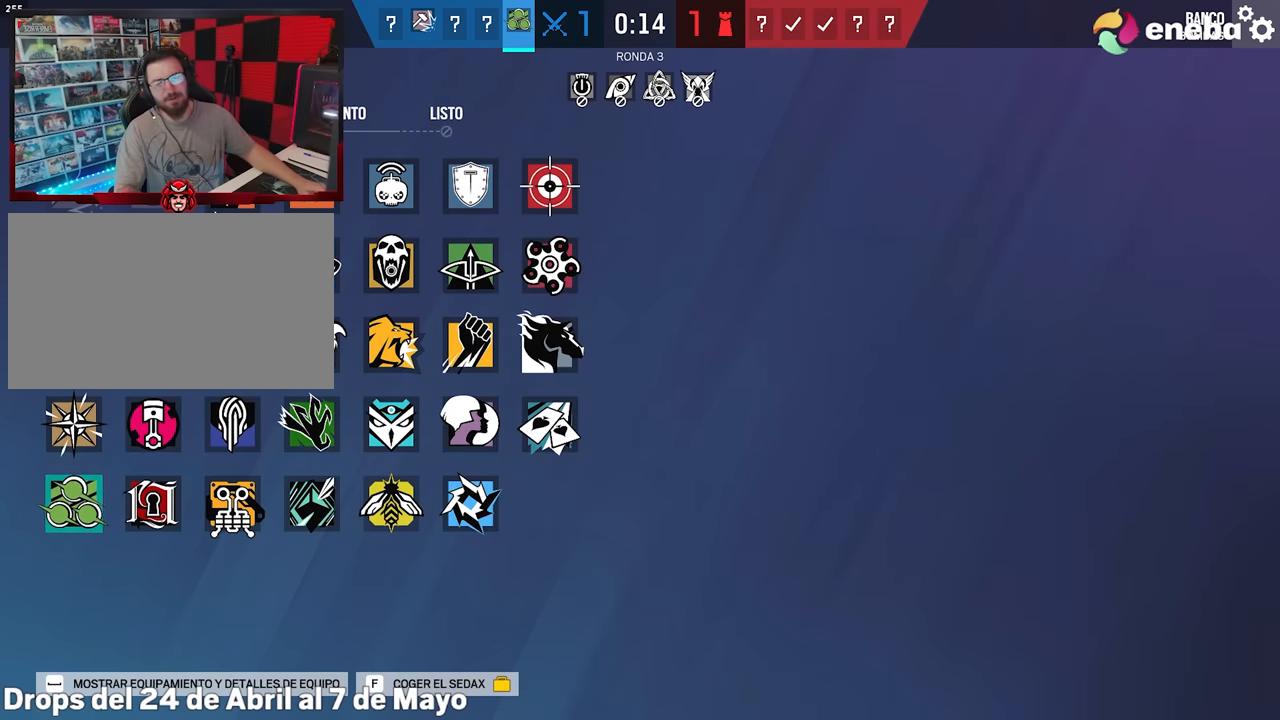
{"keys": [], "mouse": ["left"], "mouse_move": "down-left", "events": [[484, "mouse_left", "down"]]}
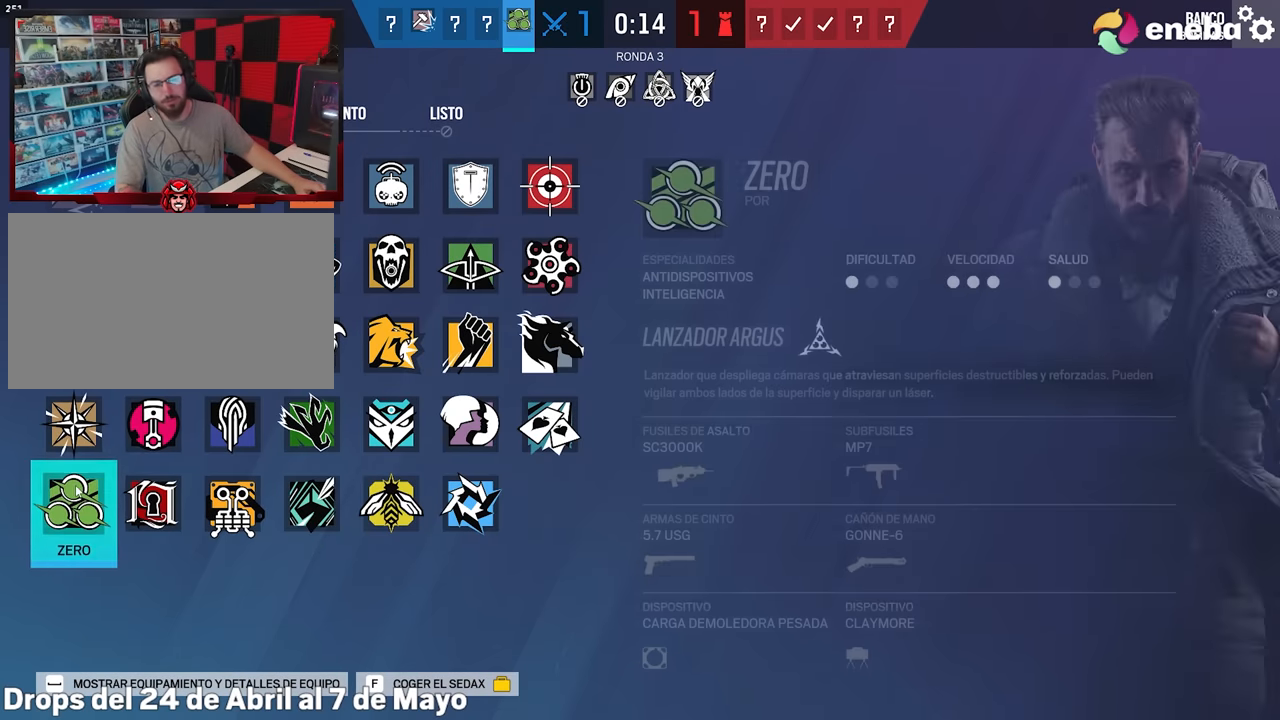
{"keys": [], "mouse": [], "mouse_move": "down", "events": [[67, "mouse_left", "up"]]}
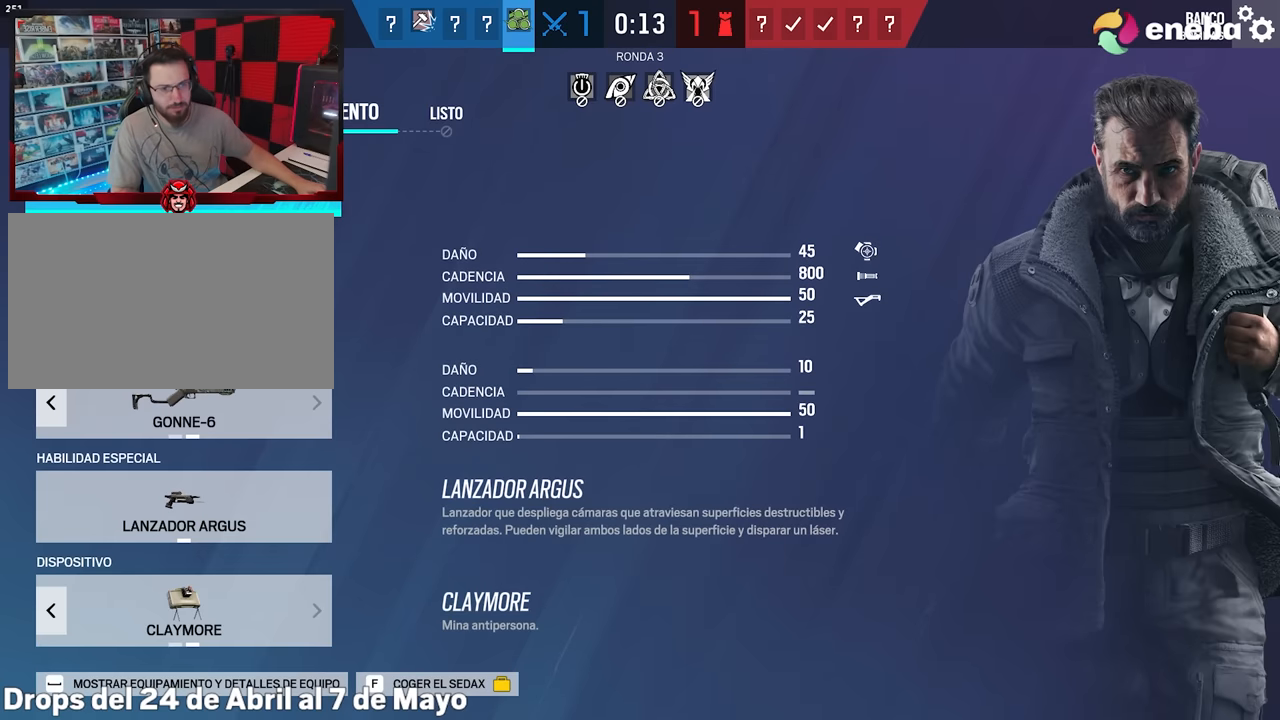
{"keys": [], "mouse": ["left"], "mouse_move": "right", "events": [[134, "mouse_left", "down"], [233, "mouse_left", "up"], [366, "mouse_left", "down"]]}
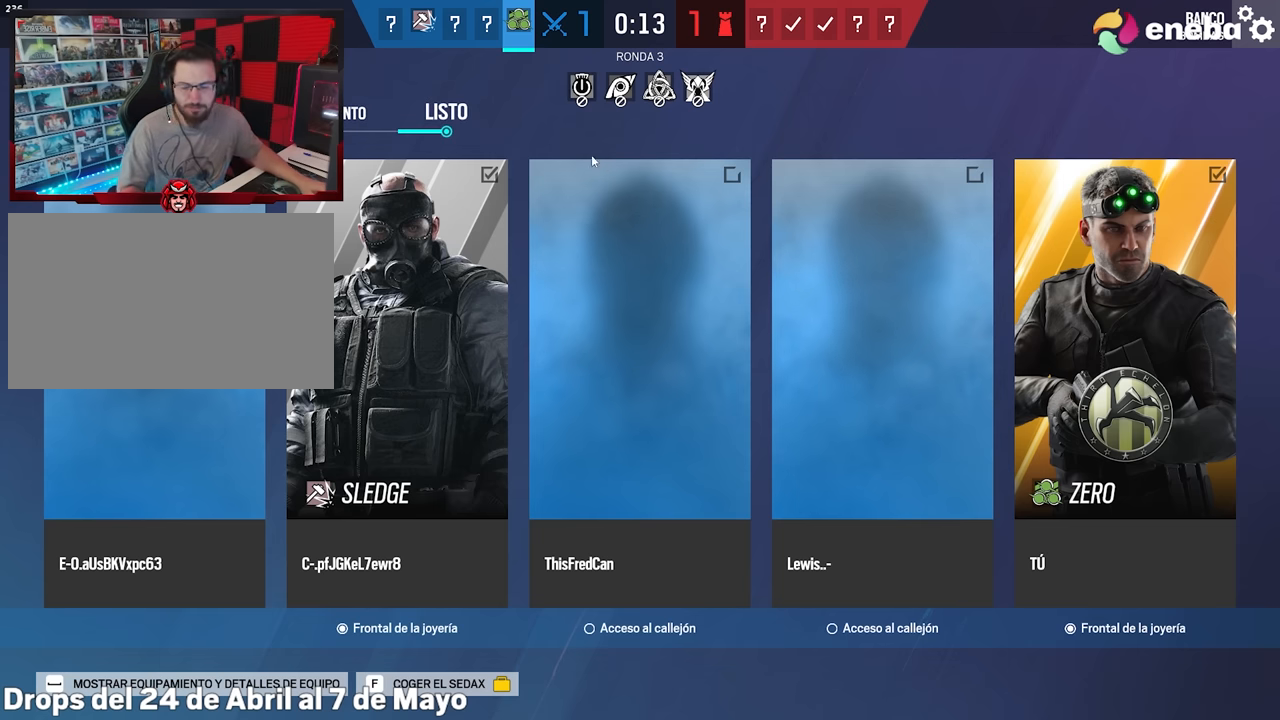
{"keys": [], "mouse": [], "mouse_move": "still", "events": [[16, "mouse_left", "up"], [100, "mouse_left", "down"], [200, "mouse_left", "up"], [283, "mouse_left", "down"], [383, "mouse_left", "up"]]}